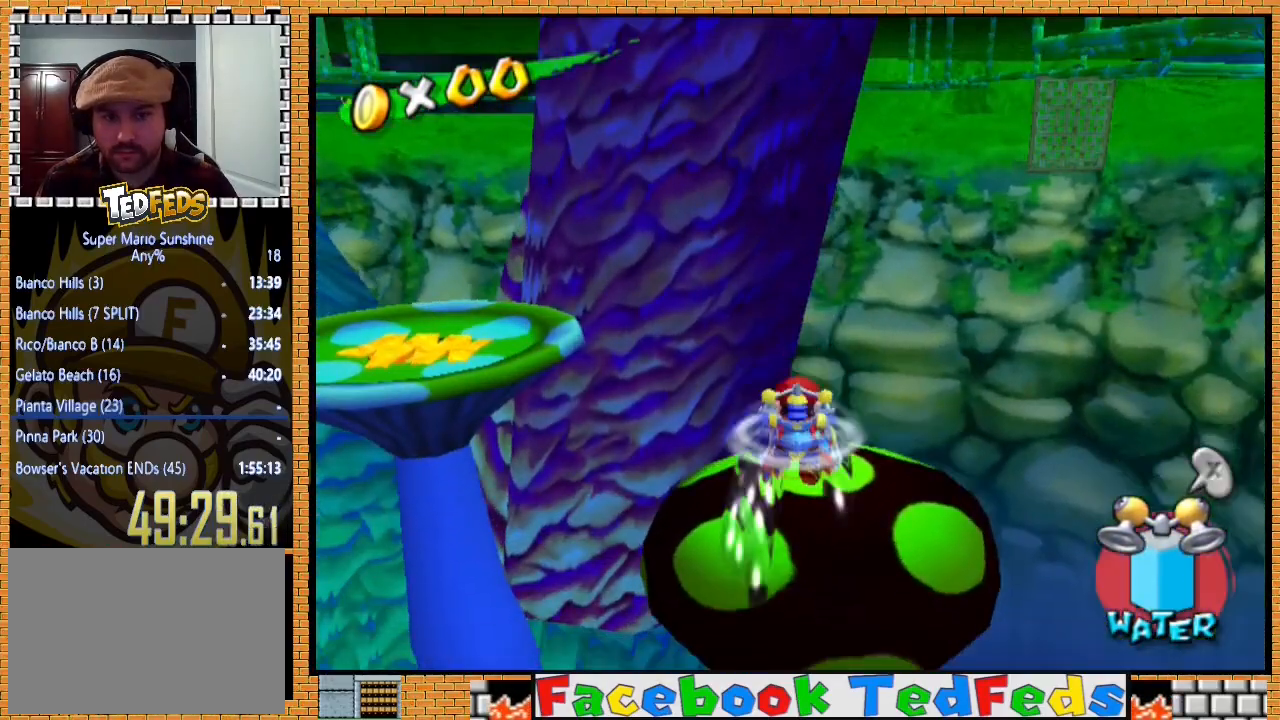
Gameplay with a controller (Xbox layout); each line is a JSON object with the inputs held at the frame after it. "events" lists button and stick changes between this image and that frame as [ms after this image, input, new state], when the widget could be followed in between.
{"buttons": [], "left_stick": "up-right", "right_stick": "center", "events": [[67, "R2", "up"], [267, "right_stick", "right"], [367, "right_stick", "center"]]}
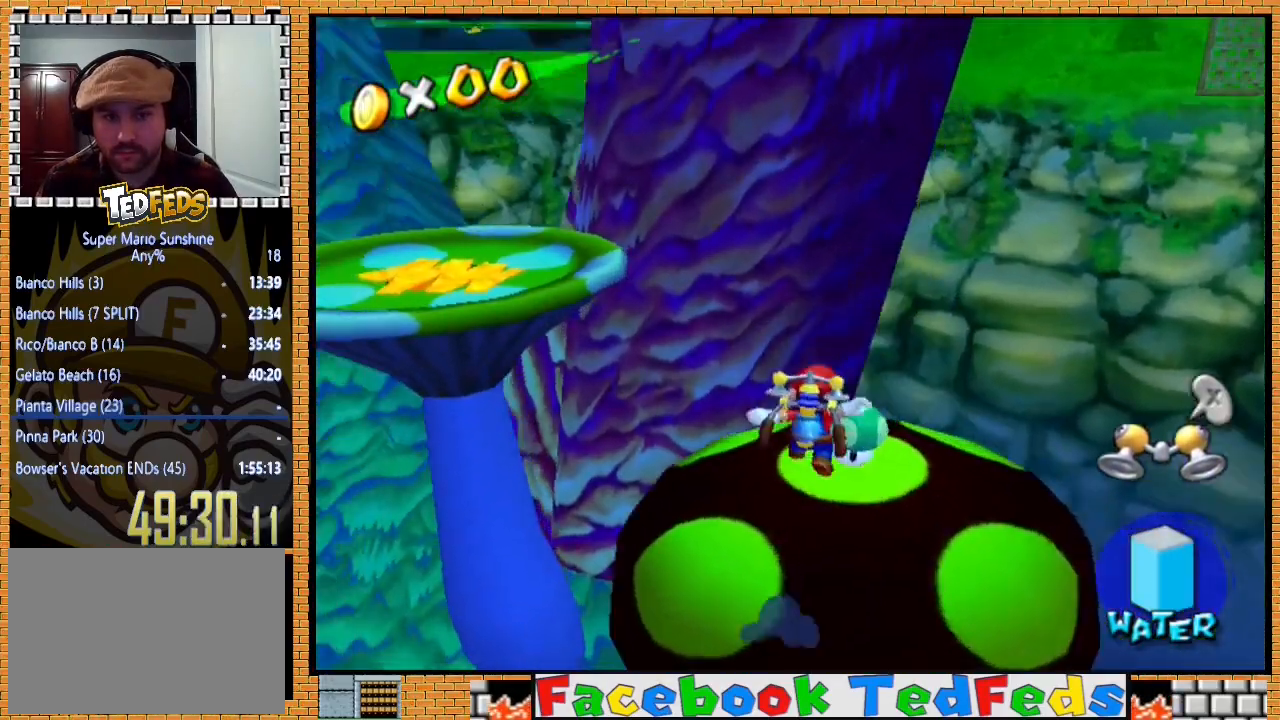
{"buttons": ["A"], "left_stick": "up-left", "right_stick": "center", "events": [[200, "left_stick", "up"], [433, "left_stick", "up-left"], [500, "A", "down"]]}
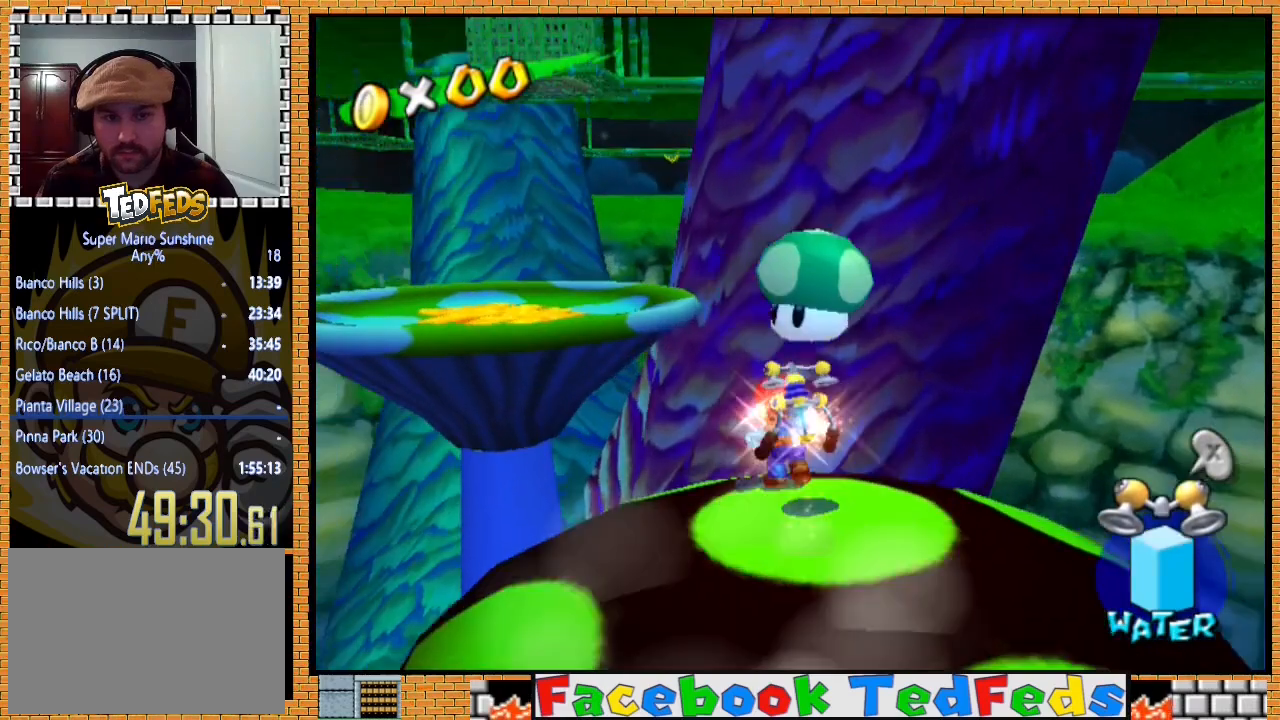
{"buttons": [], "left_stick": "up-left", "right_stick": "center", "events": [[300, "A", "up"]]}
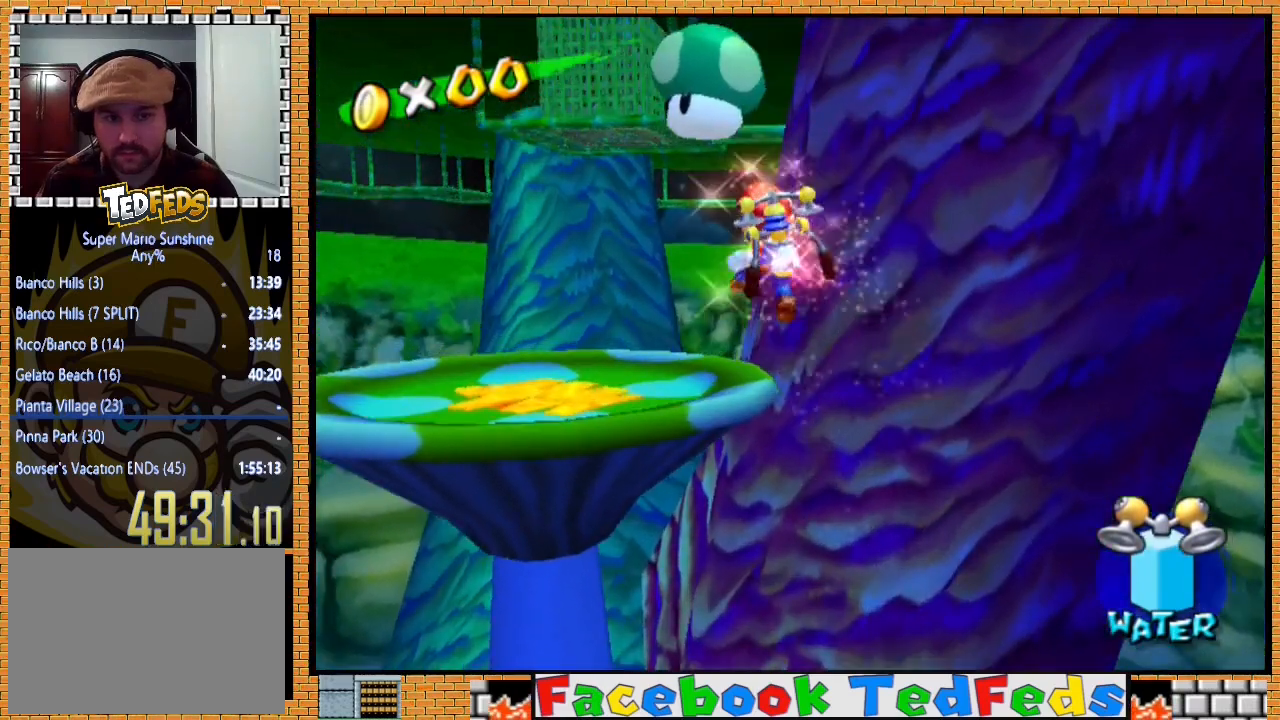
{"buttons": ["R2"], "left_stick": "up-left", "right_stick": "center", "events": [[133, "R2", "down"]]}
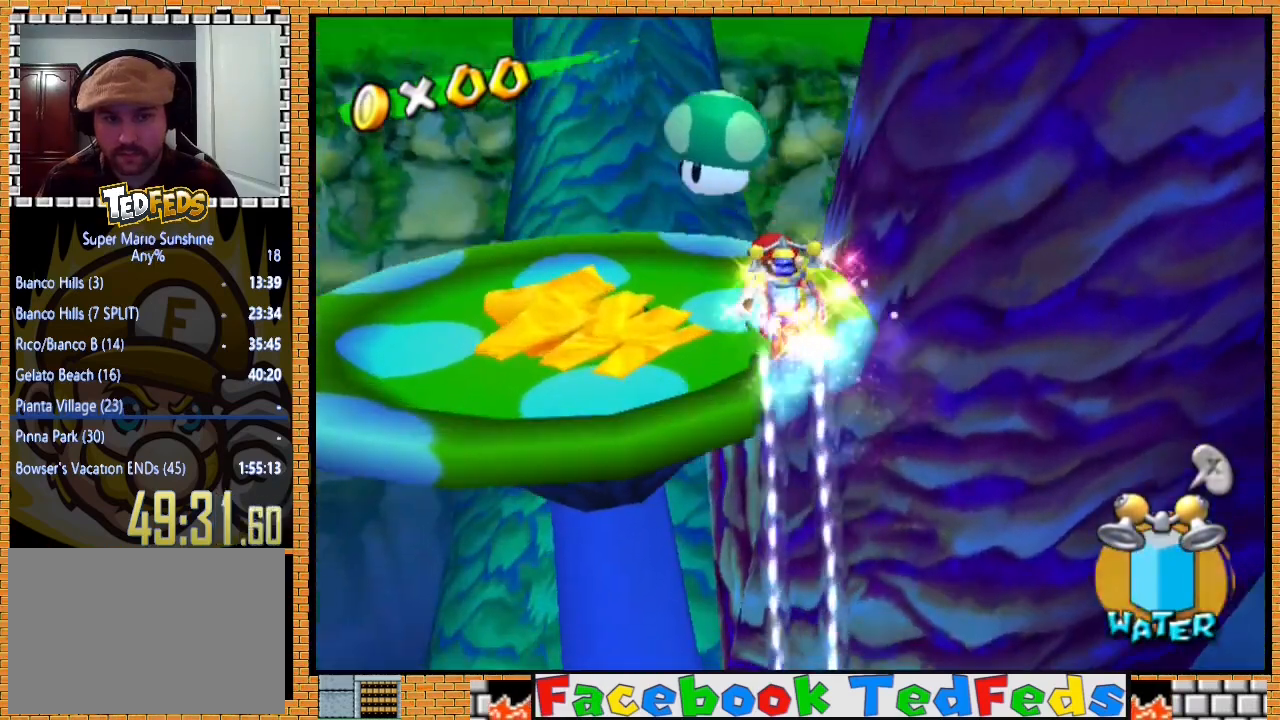
{"buttons": [], "left_stick": "center", "right_stick": "center", "events": [[67, "left_stick", "up"], [100, "R2", "up"], [367, "left_stick", "center"]]}
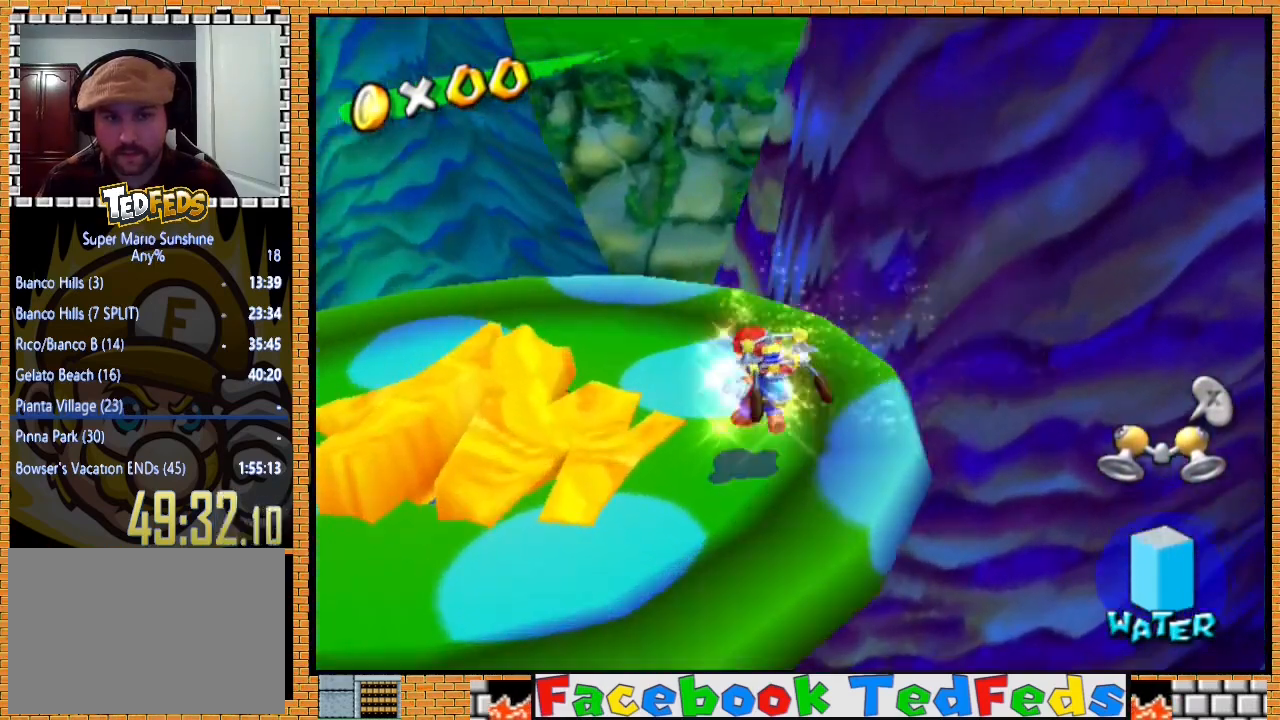
{"buttons": [], "left_stick": "center", "right_stick": "center", "events": [[100, "left_stick", "up-left"], [367, "left_stick", "center"]]}
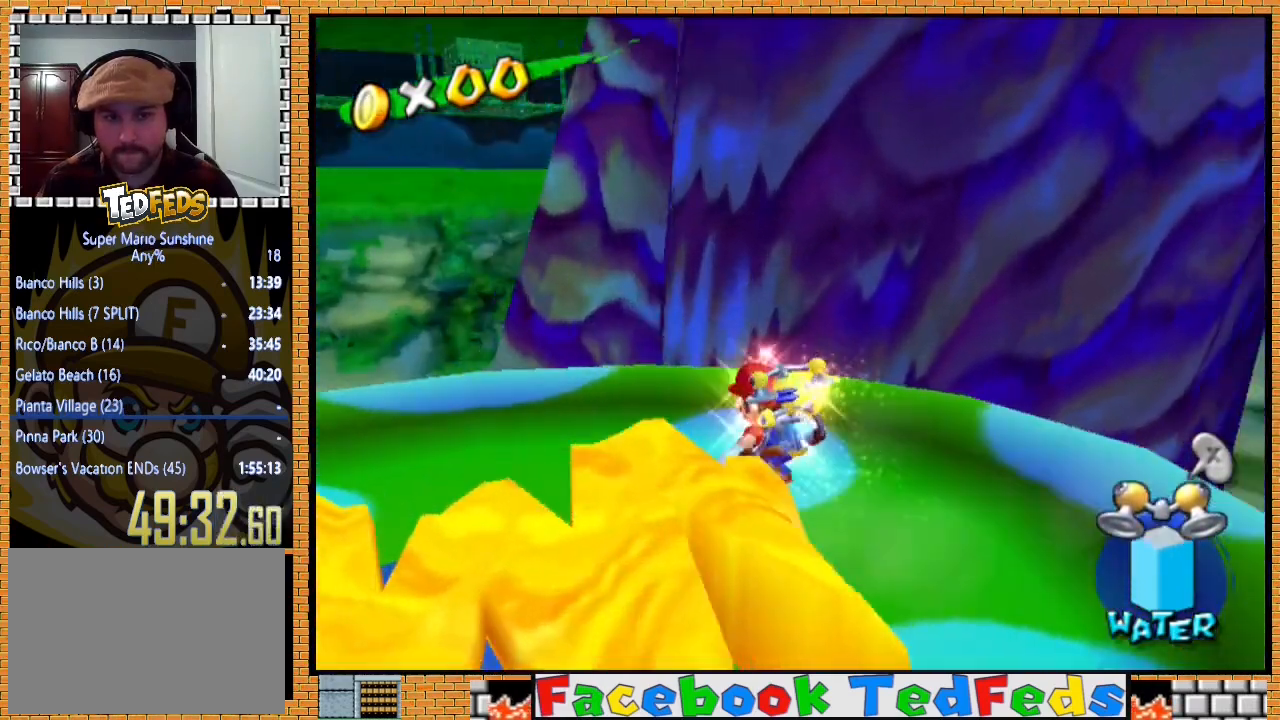
{"buttons": [], "left_stick": "center", "right_stick": "center", "events": [[200, "left_stick", "up-left"], [300, "left_stick", "center"]]}
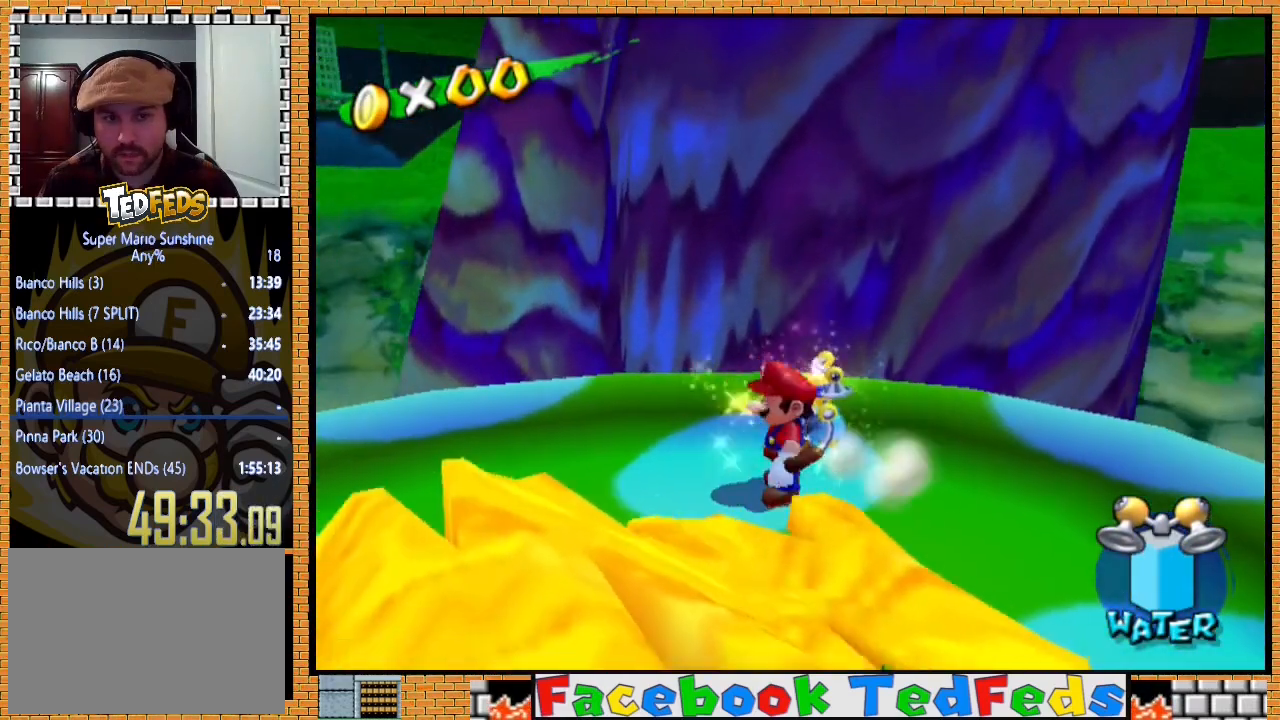
{"buttons": [], "left_stick": "up", "right_stick": "center", "events": [[33, "left_stick", "up-left"], [233, "left_stick", "center"], [500, "left_stick", "up"]]}
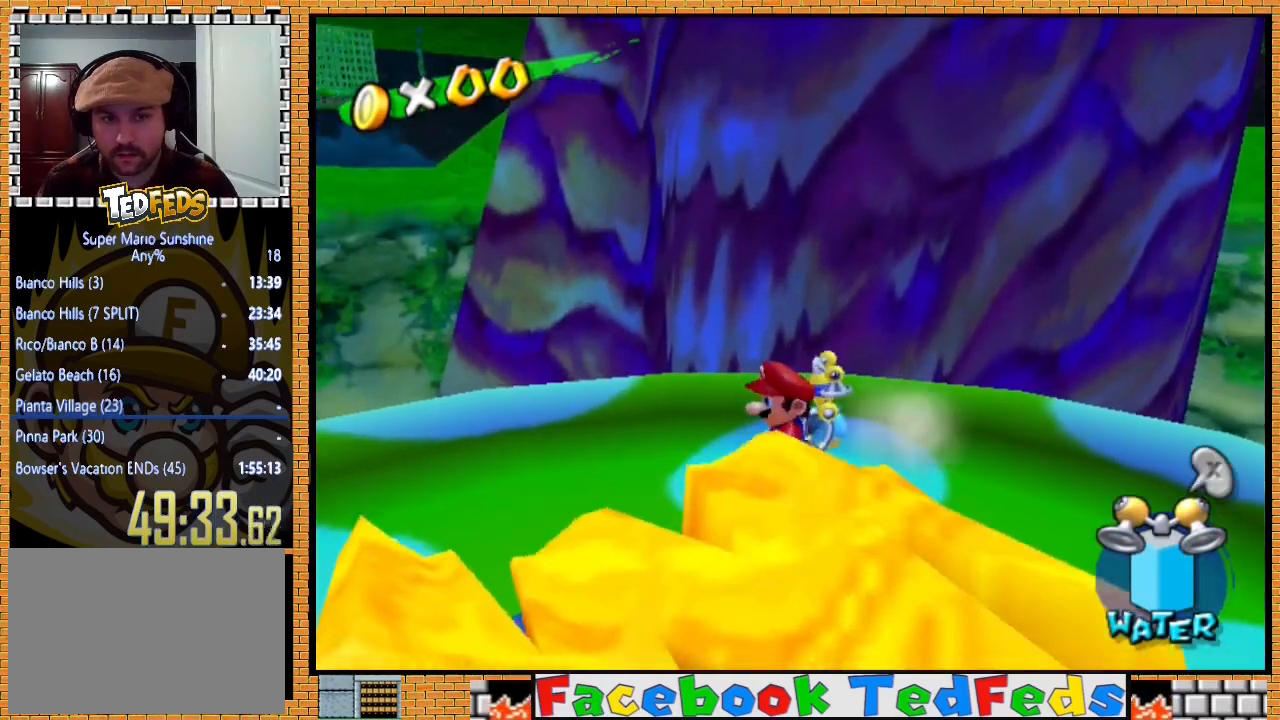
{"buttons": [], "left_stick": "center", "right_stick": "center", "events": [[200, "left_stick", "center"], [367, "left_stick", "up-left"], [467, "left_stick", "center"]]}
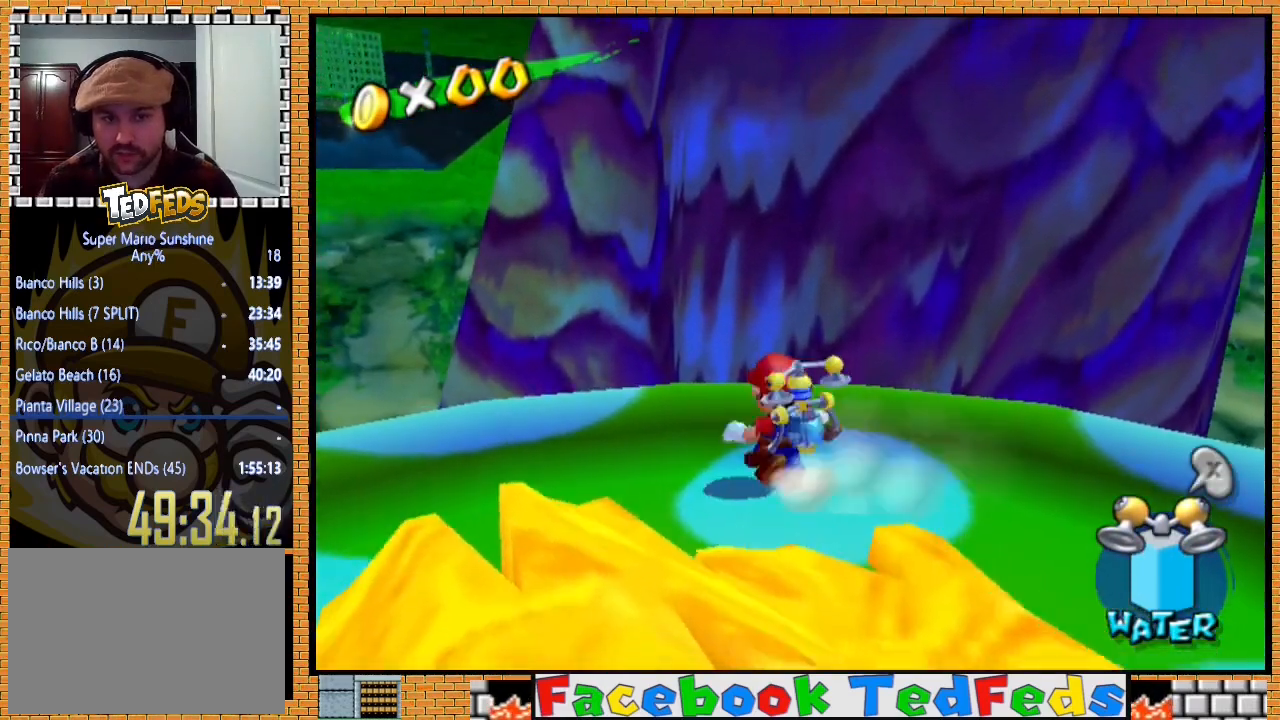
{"buttons": [], "left_stick": "center", "right_stick": "center", "events": [[333, "left_stick", "up-right"], [467, "left_stick", "center"]]}
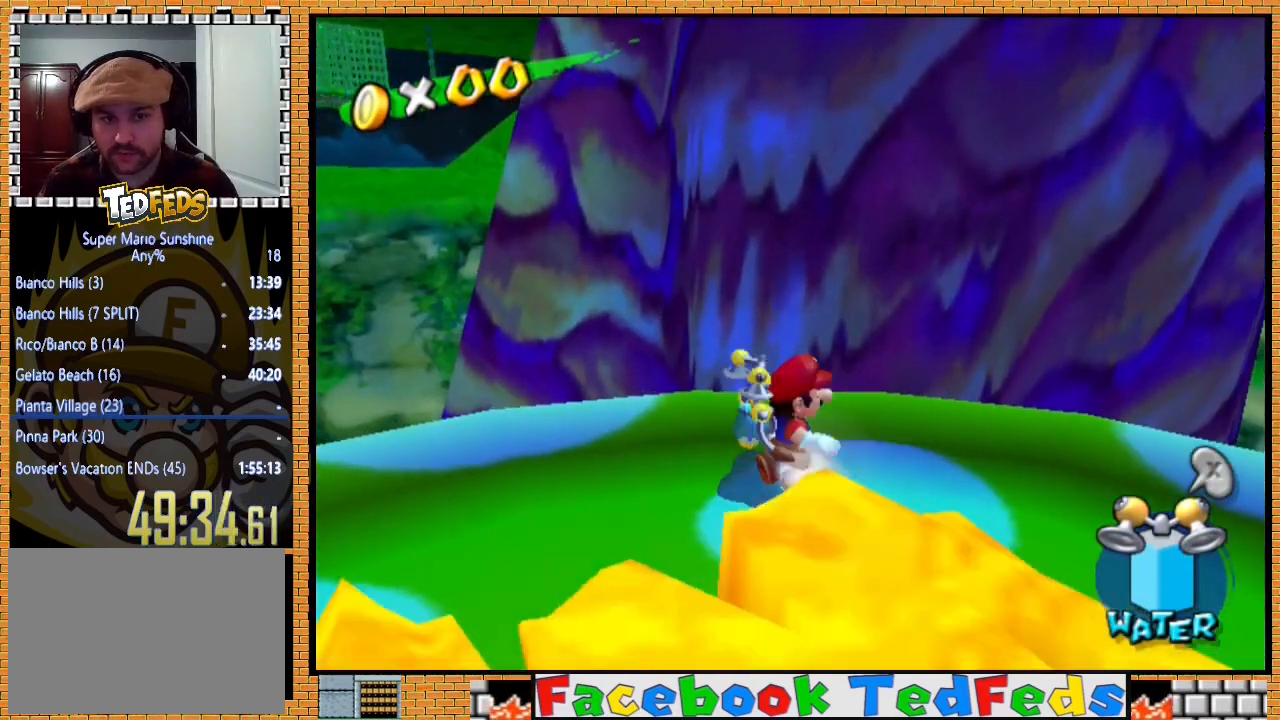
{"buttons": [], "left_stick": "center", "right_stick": "center", "events": [[133, "left_stick", "right"], [333, "left_stick", "center"]]}
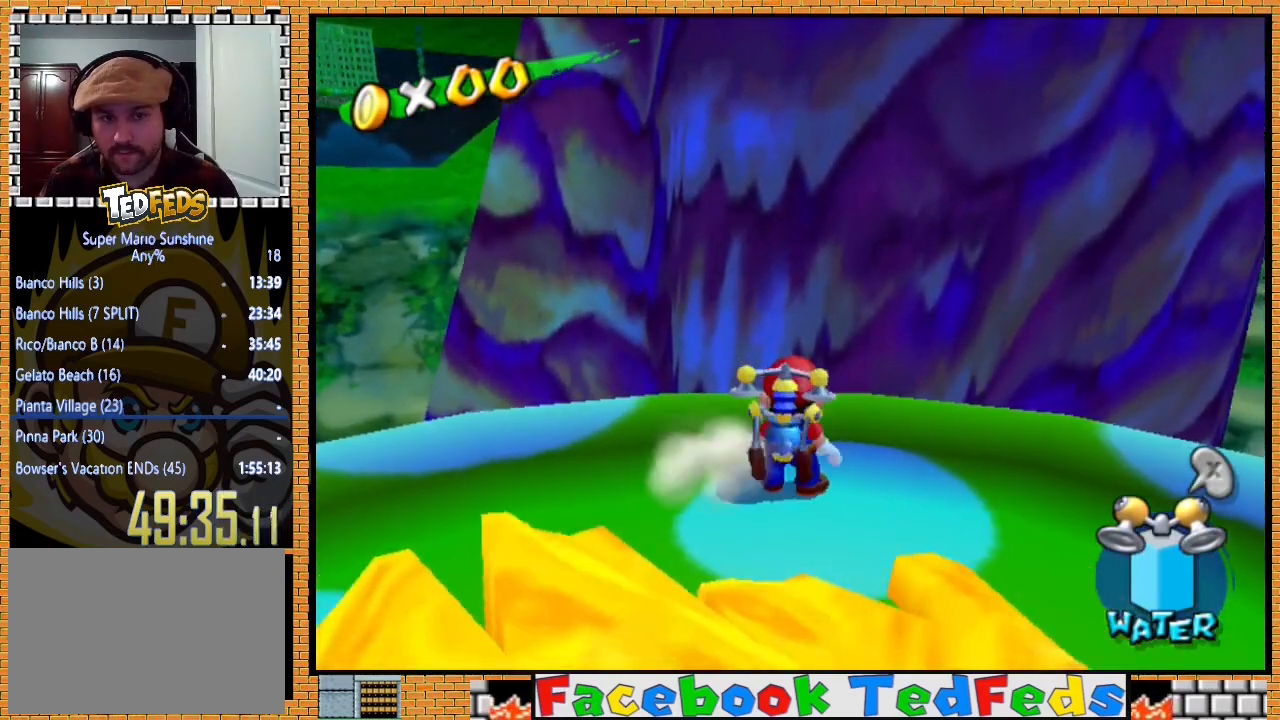
{"buttons": [], "left_stick": "up", "right_stick": "center", "events": [[67, "left_stick", "up"]]}
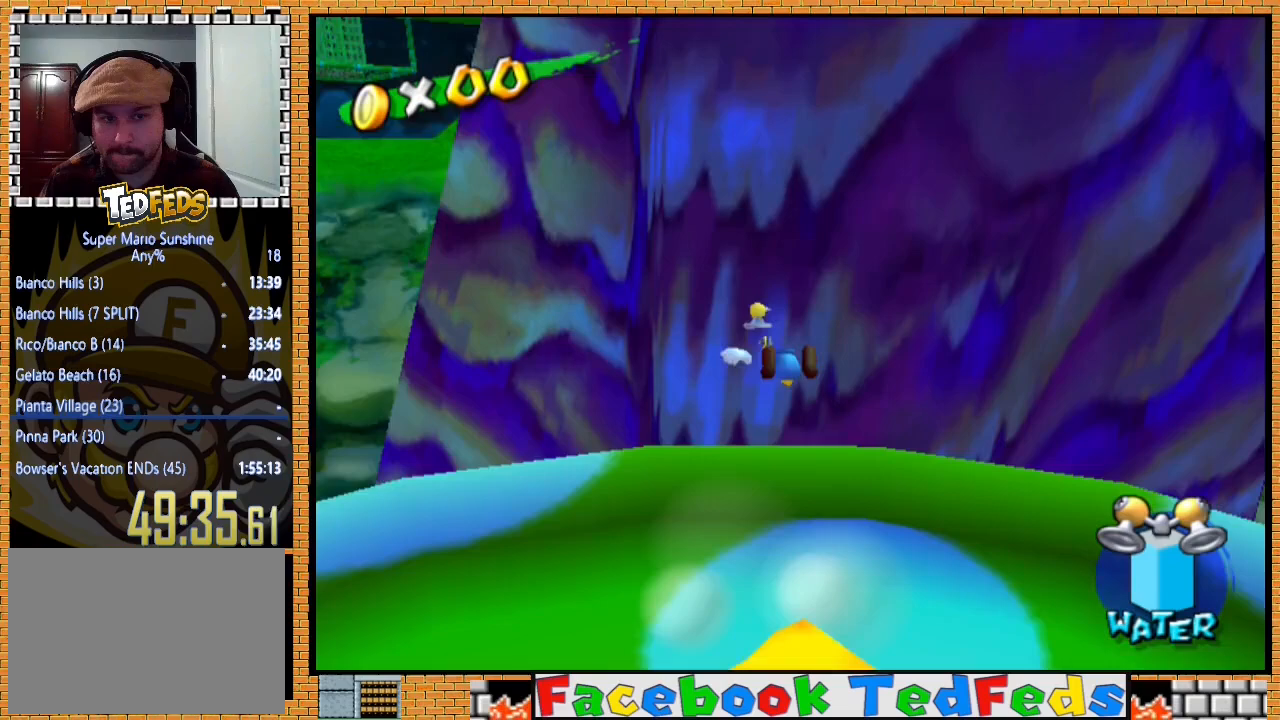
{"buttons": ["R2"], "left_stick": "down", "right_stick": "center", "events": [[33, "left_stick", "down"], [200, "R2", "down"]]}
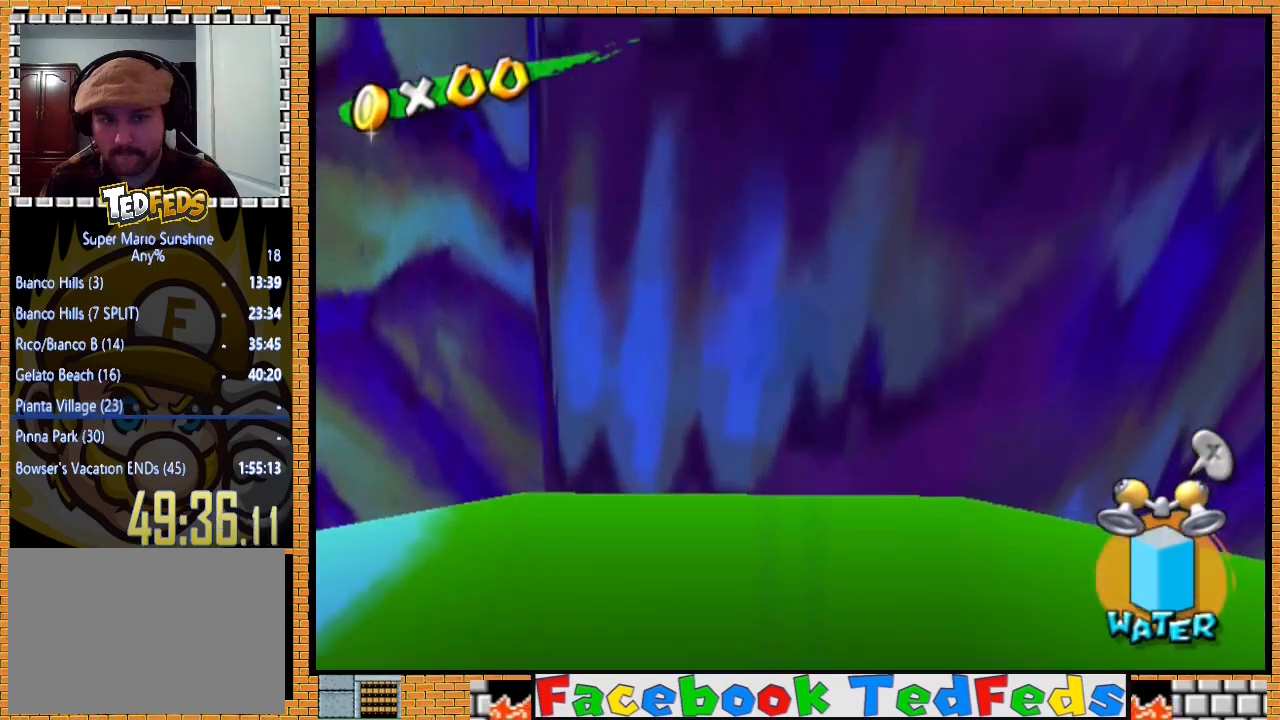
{"buttons": ["R2"], "left_stick": "down", "right_stick": "center", "events": []}
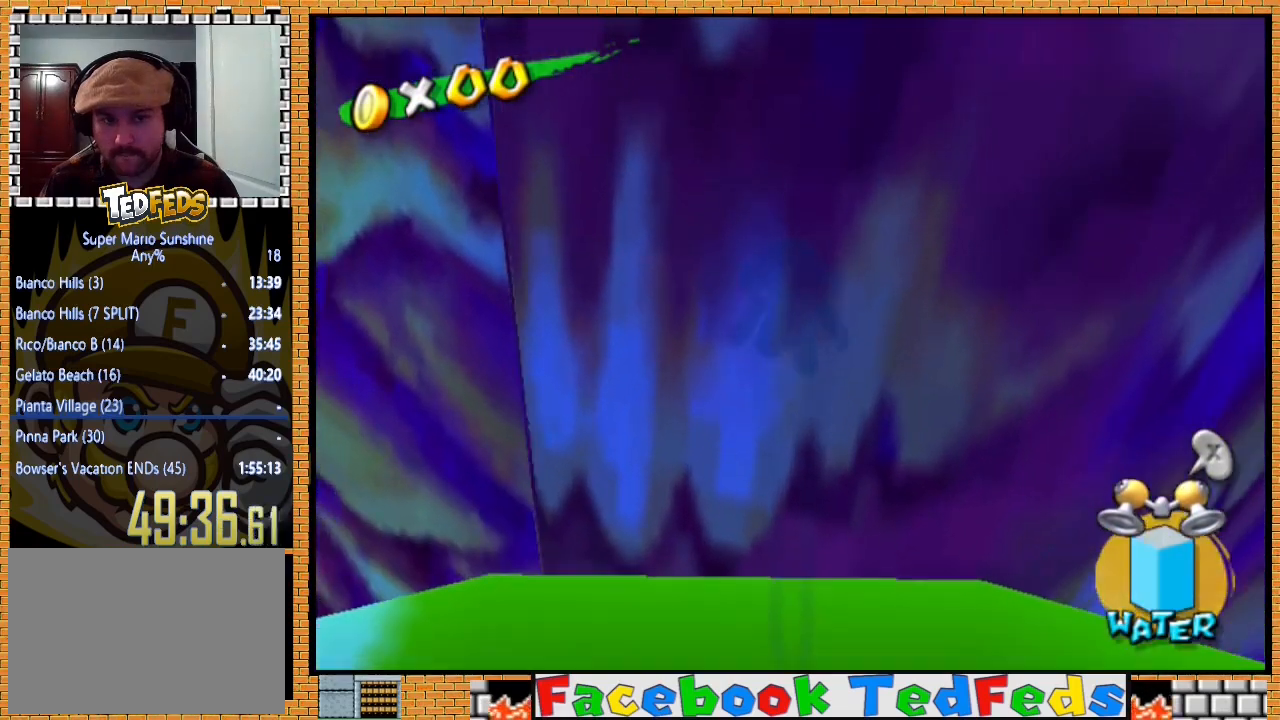
{"buttons": [], "left_stick": "down", "right_stick": "center", "events": [[467, "R2", "up"]]}
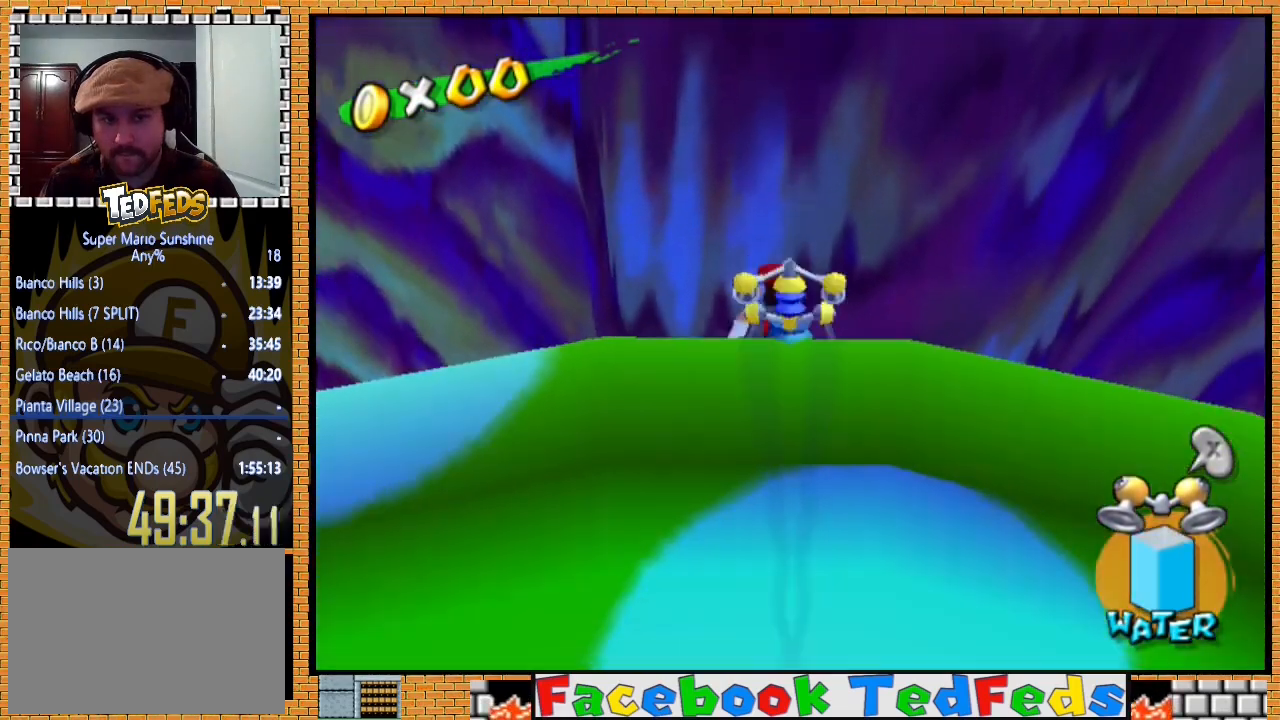
{"buttons": [], "left_stick": "down", "right_stick": "center", "events": [[333, "X", "down"], [433, "X", "up"]]}
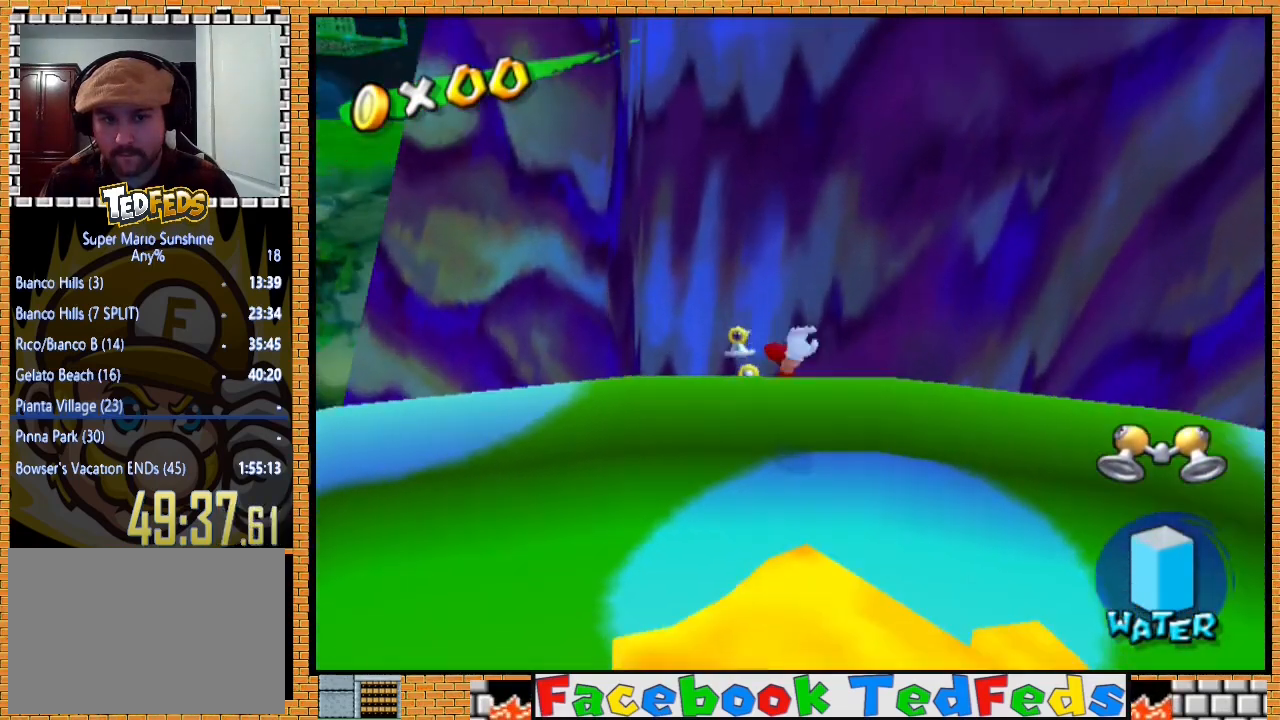
{"buttons": ["R2"], "left_stick": "down", "right_stick": "center", "events": [[467, "R2", "down"]]}
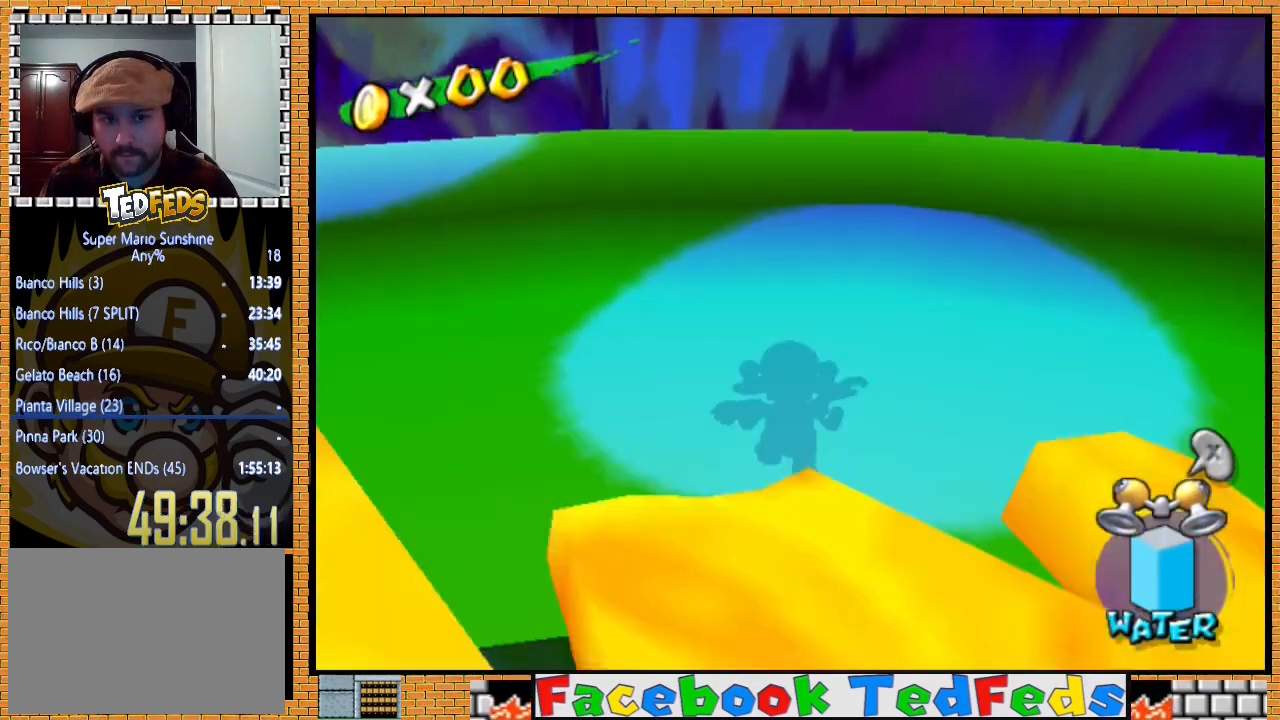
{"buttons": ["R2"], "left_stick": "down", "right_stick": "center", "events": []}
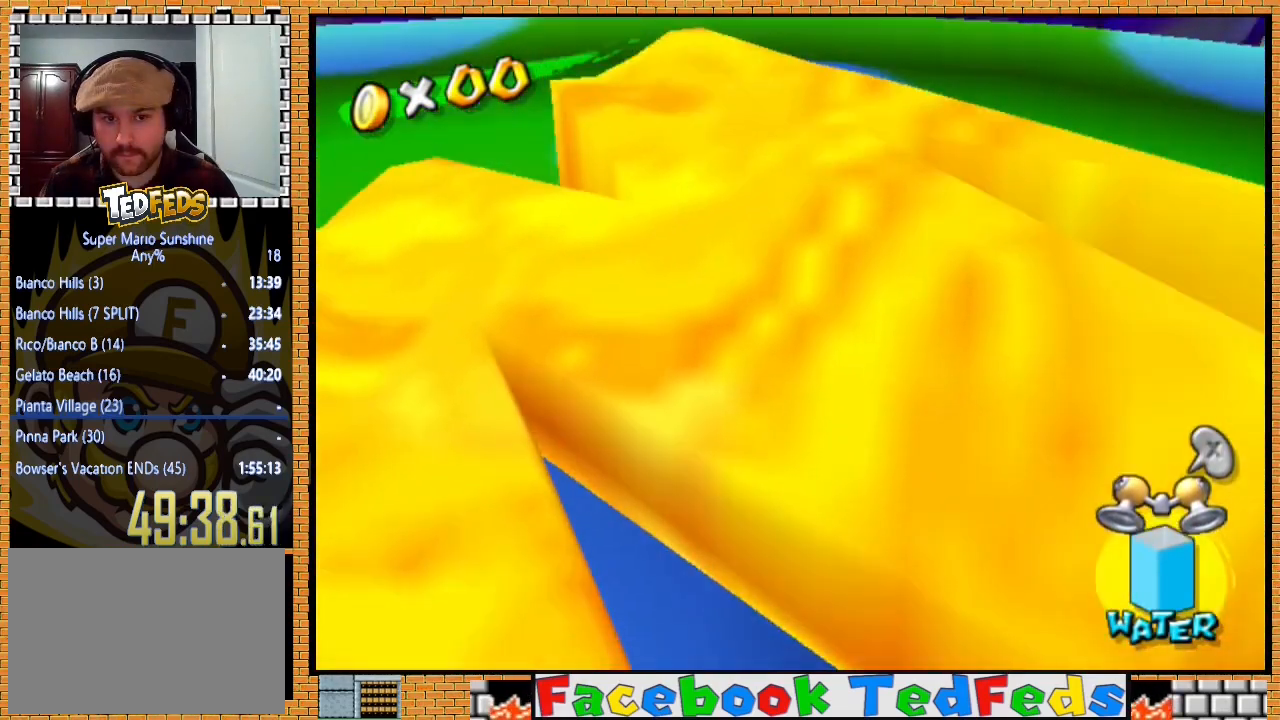
{"buttons": ["R2"], "left_stick": "down", "right_stick": "center", "events": []}
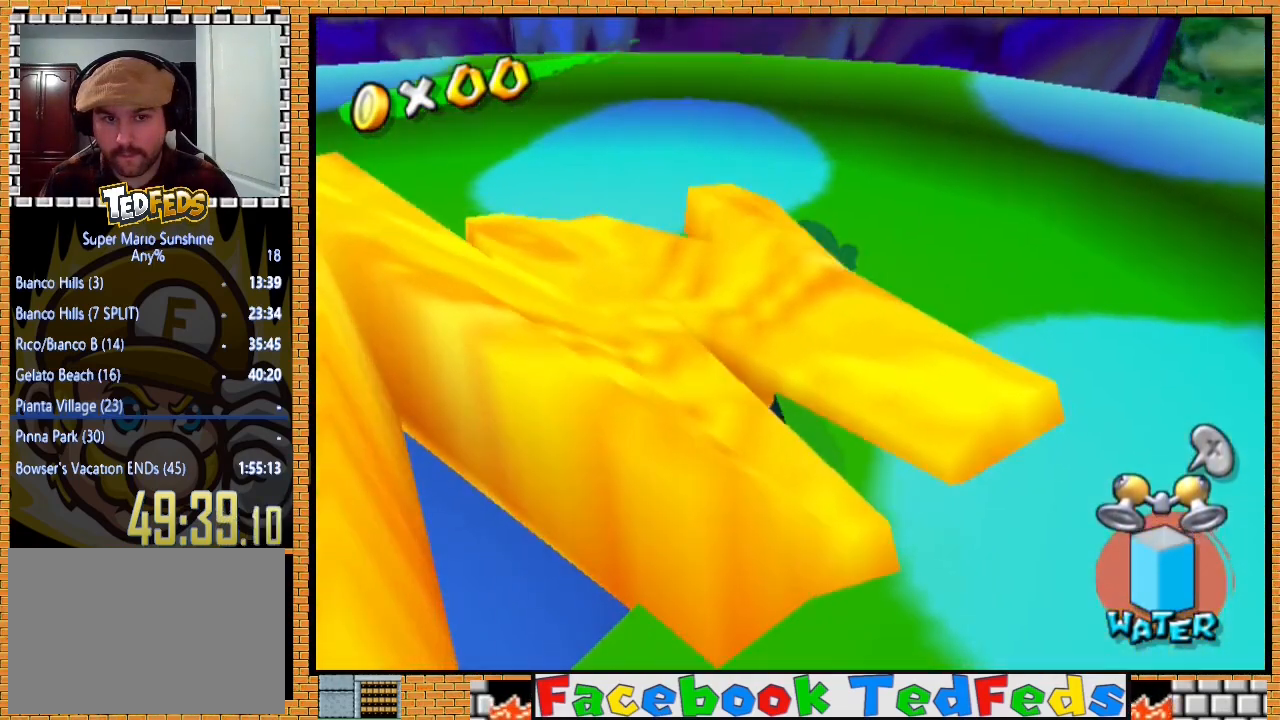
{"buttons": ["R2"], "left_stick": "down-right", "right_stick": "center", "events": [[200, "left_stick", "down-right"]]}
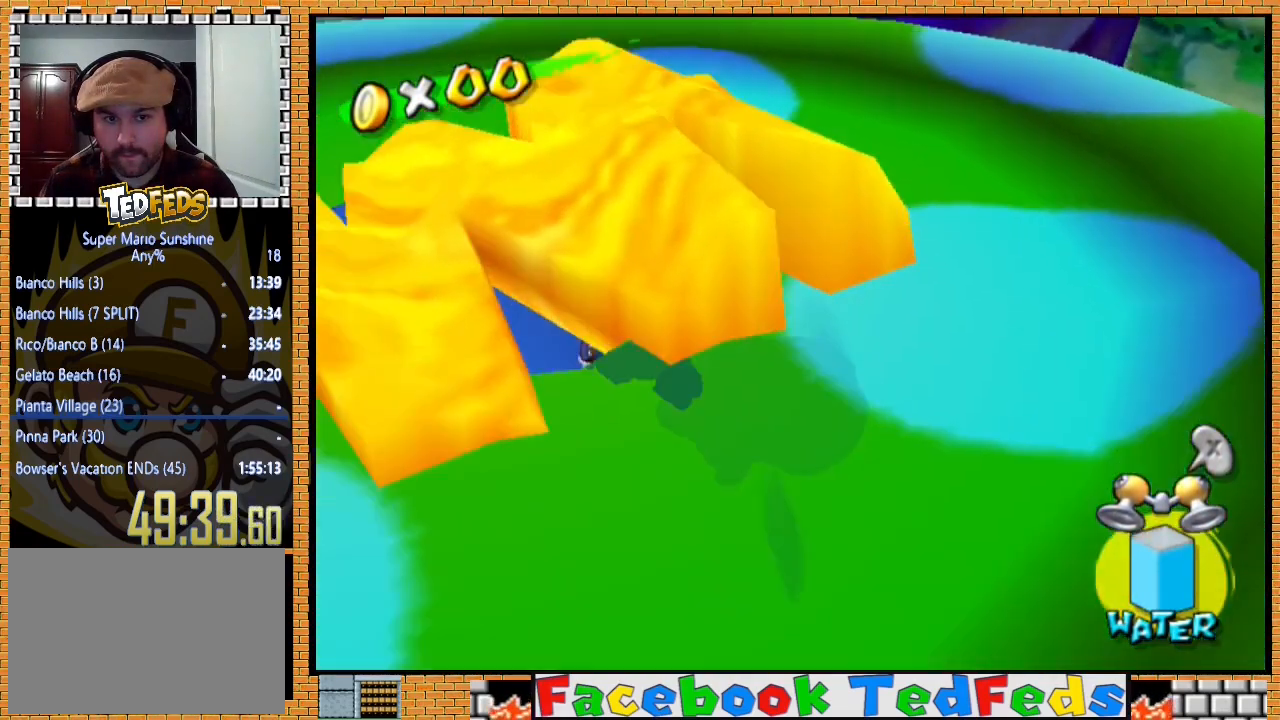
{"buttons": [], "left_stick": "center", "right_stick": "center", "events": [[233, "R2", "up"], [267, "left_stick", "center"]]}
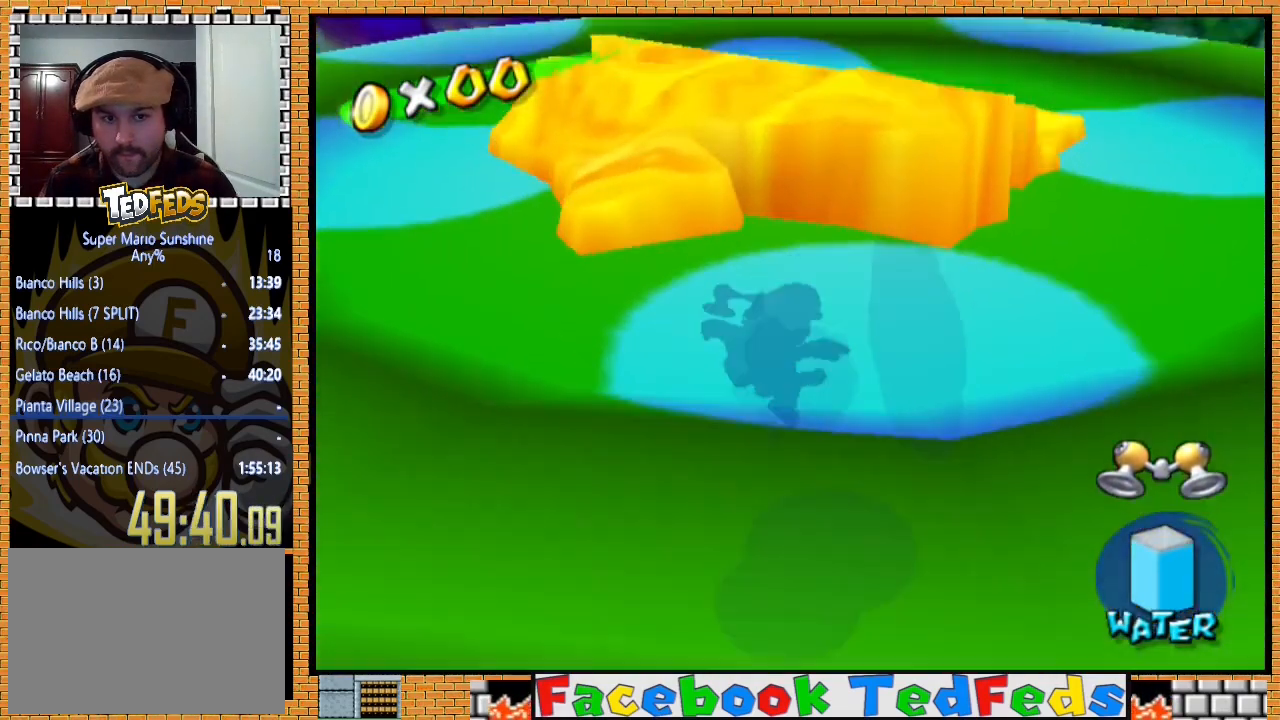
{"buttons": [], "left_stick": "center", "right_stick": "center", "events": []}
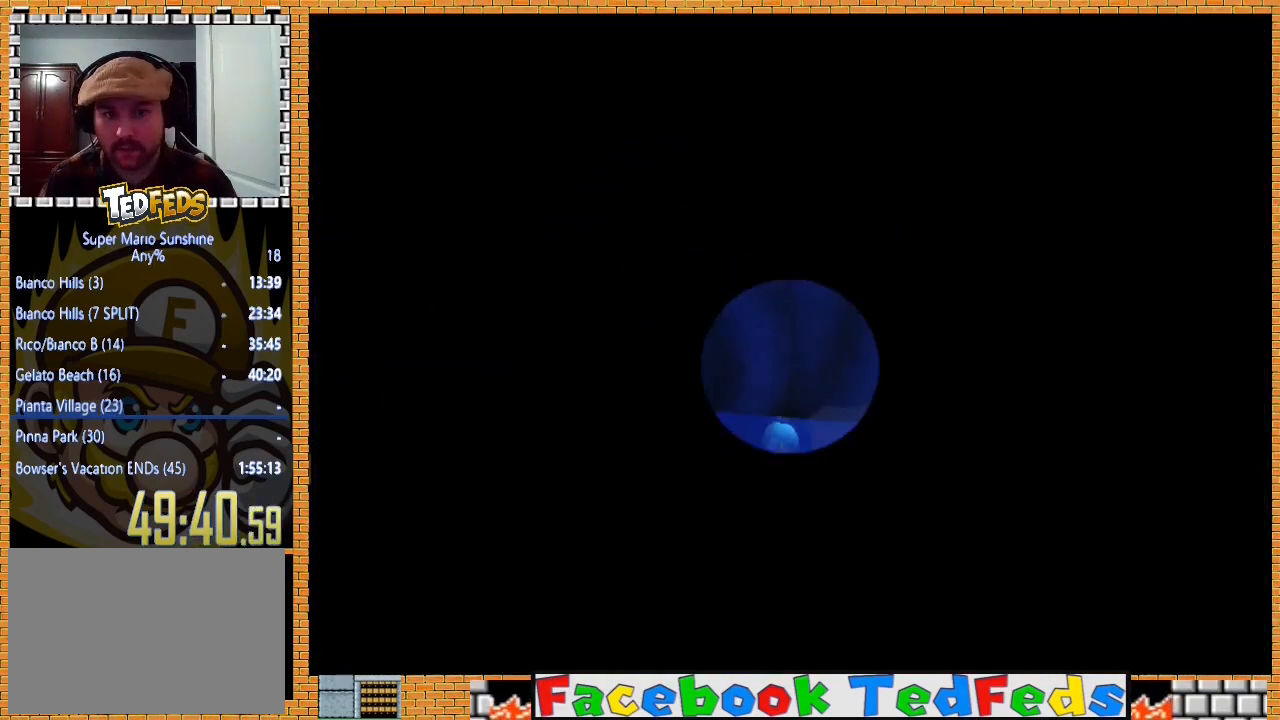
{"buttons": ["A"], "left_stick": "center", "right_stick": "center", "events": [[33, "A", "down"], [200, "A", "up"], [267, "A", "down"], [367, "A", "up"], [400, "A", "down"]]}
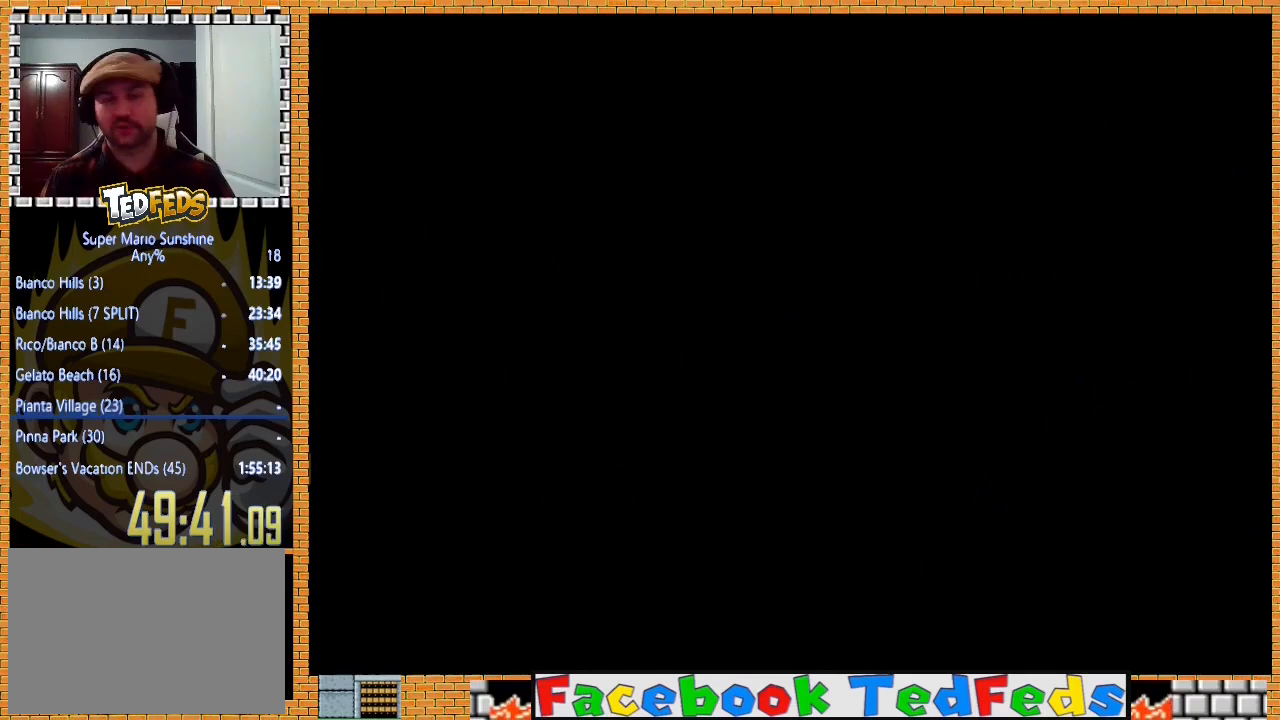
{"buttons": [], "left_stick": "center", "right_stick": "center", "events": [[33, "A", "up"], [67, "A", "down"], [200, "A", "up"], [267, "A", "down"], [333, "A", "up"], [400, "A", "down"], [500, "A", "up"]]}
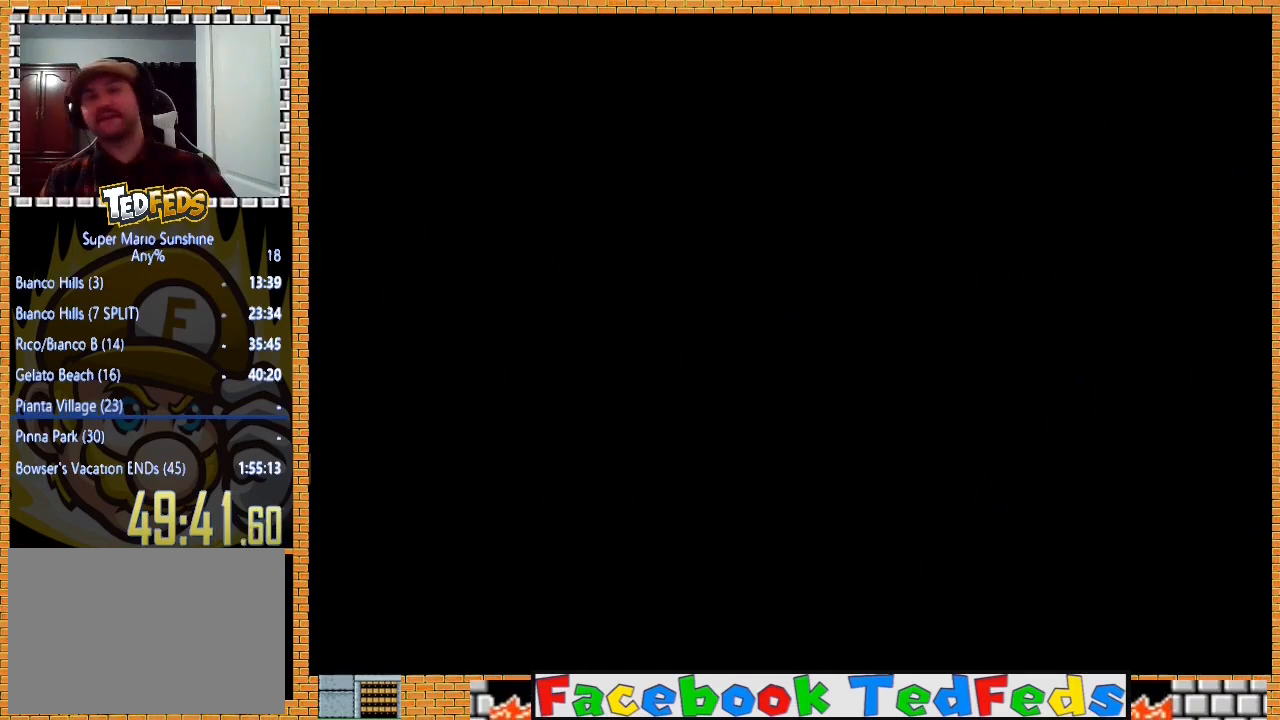
{"buttons": ["A"], "left_stick": "center", "right_stick": "center", "events": [[67, "A", "down"], [133, "A", "up"], [200, "A", "down"], [267, "A", "up"], [333, "A", "down"], [433, "A", "up"], [467, "A", "down"]]}
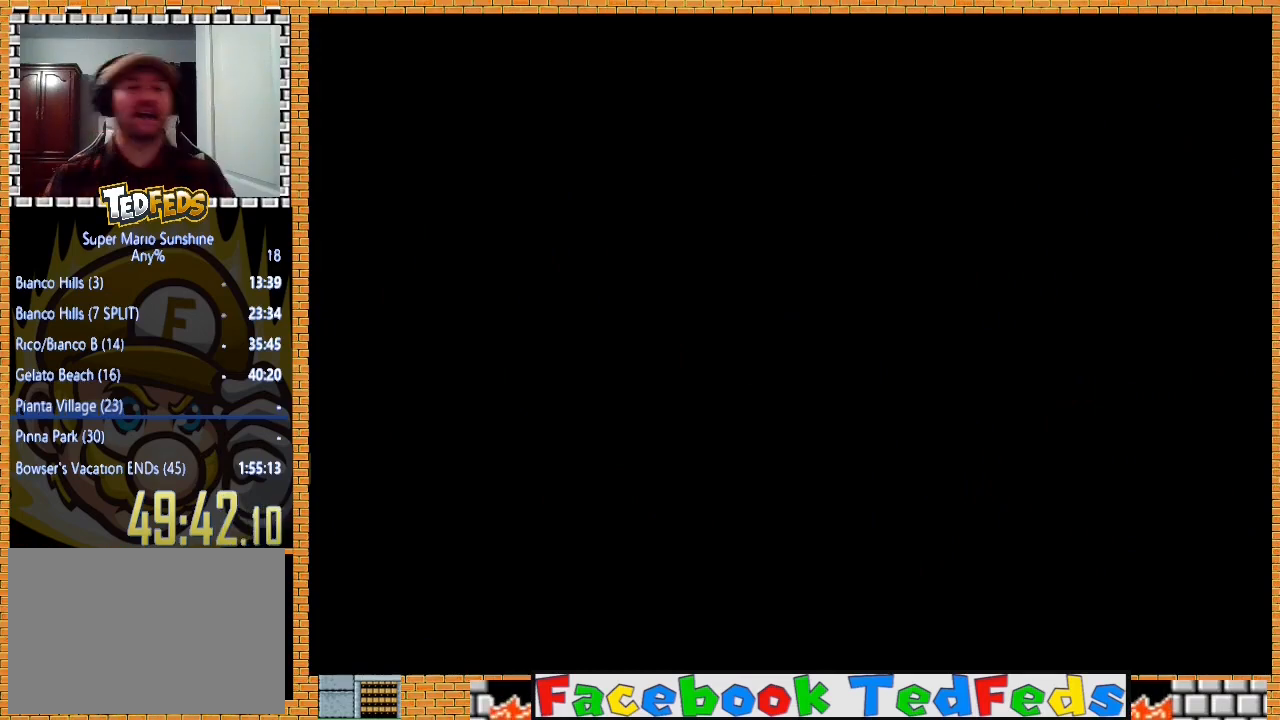
{"buttons": ["A"], "left_stick": "center", "right_stick": "center", "events": [[67, "A", "up"], [133, "A", "down"], [200, "A", "up"], [233, "A", "down"], [300, "A", "up"], [400, "A", "down"], [467, "A", "up"], [500, "A", "down"]]}
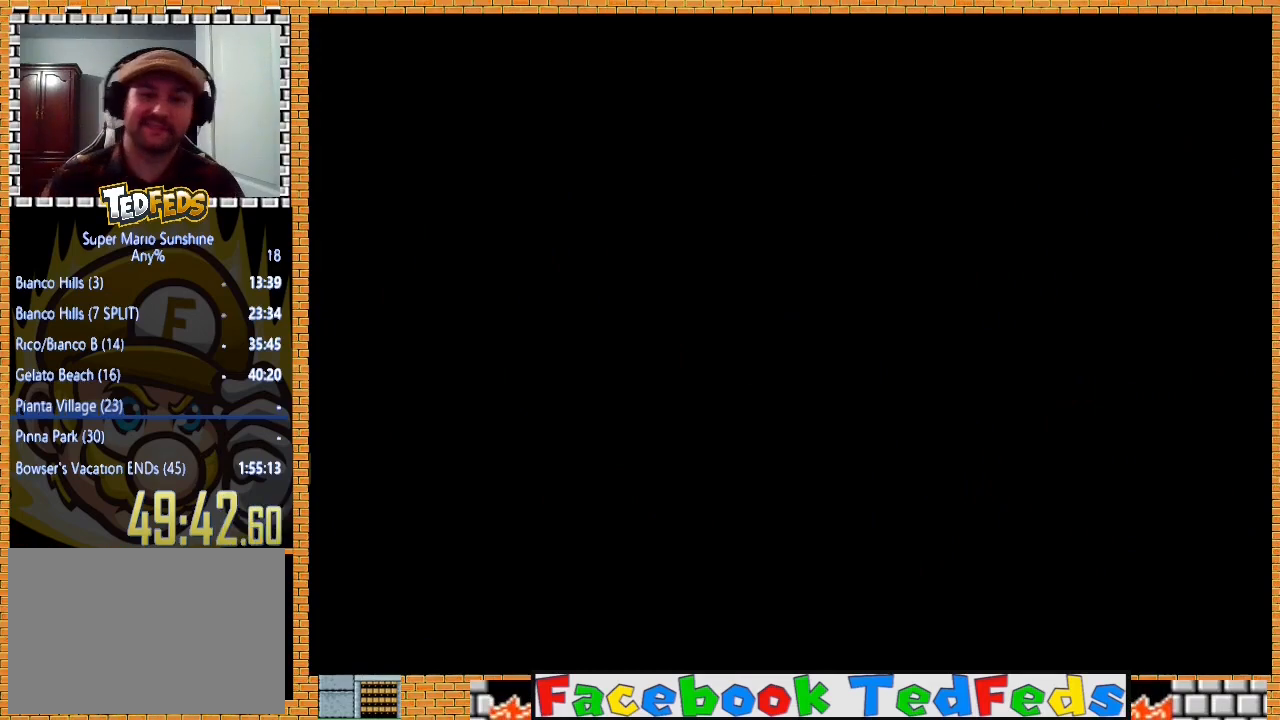
{"buttons": [], "left_stick": "center", "right_stick": "center", "events": [[100, "A", "up"], [167, "A", "down"], [233, "A", "up"], [300, "A", "down"], [367, "A", "up"], [433, "A", "down"], [500, "A", "up"]]}
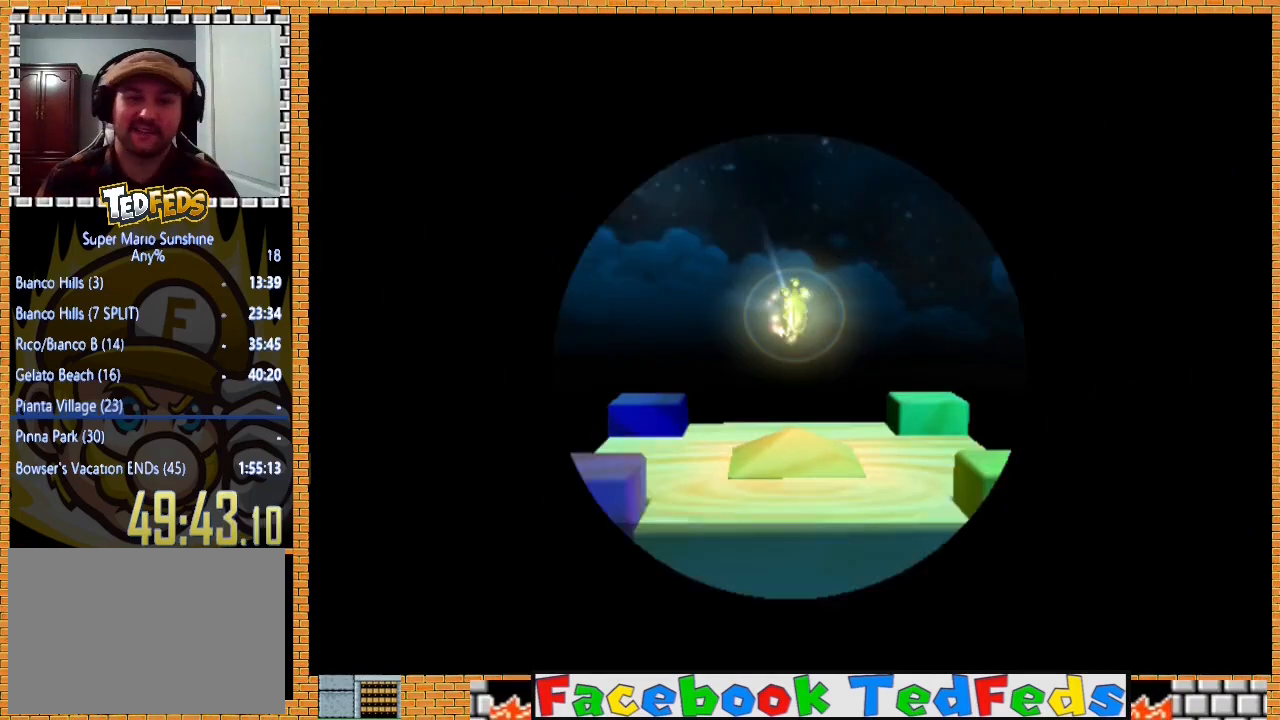
{"buttons": [], "left_stick": "center", "right_stick": "center", "events": [[67, "A", "down"], [100, "A", "up"], [200, "A", "down"], [267, "A", "up"], [300, "A", "down"], [367, "A", "up"]]}